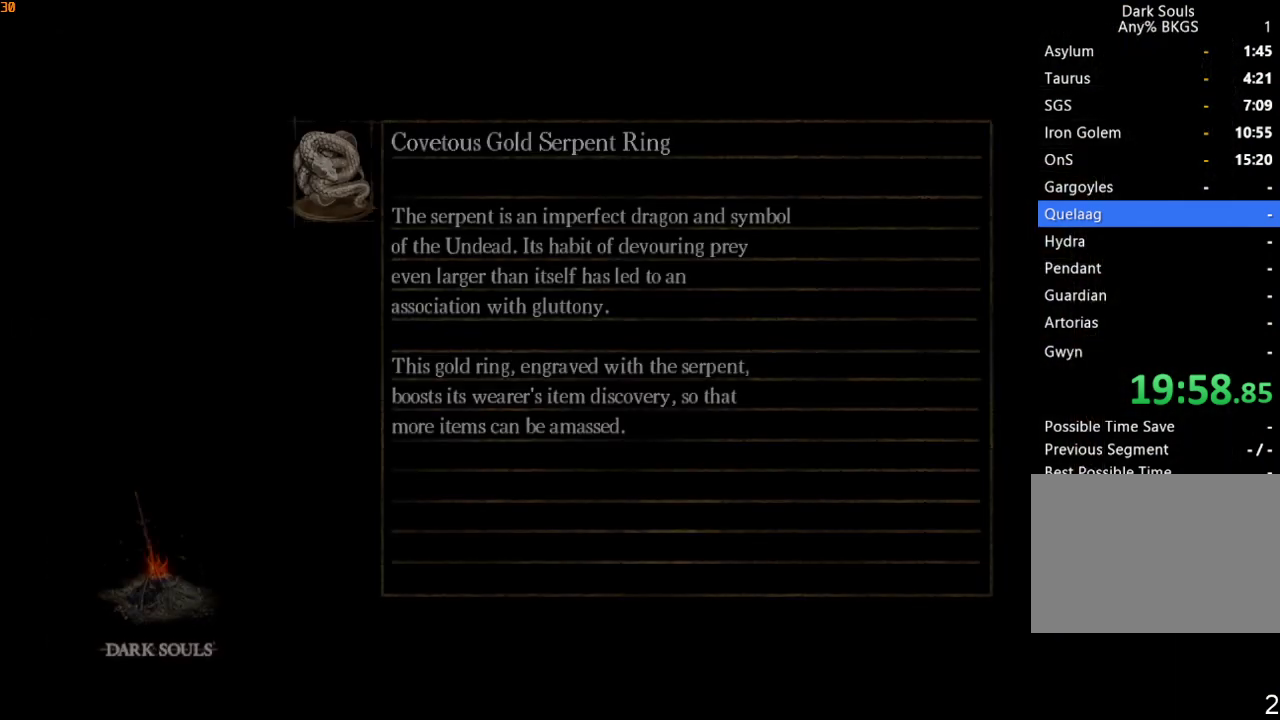
Gameplay with a controller (PlayStation layout); each line is a JSON object with the inputs held at the frame after it. "events" lists button and stick changes between this image and that frame as [ms after this image, input, new state], when the widget could be followed in between.
{"buttons": [], "left_stick": "center", "right_stick": "center", "events": []}
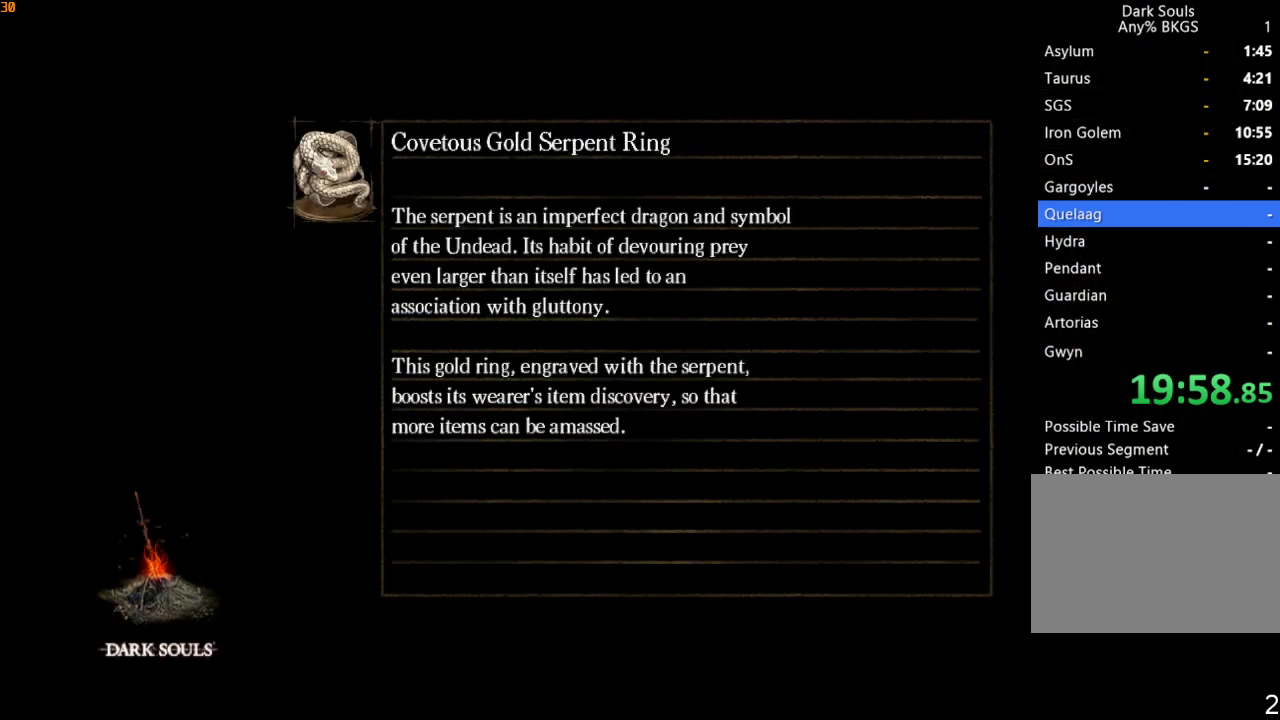
{"buttons": [], "left_stick": "center", "right_stick": "center", "events": []}
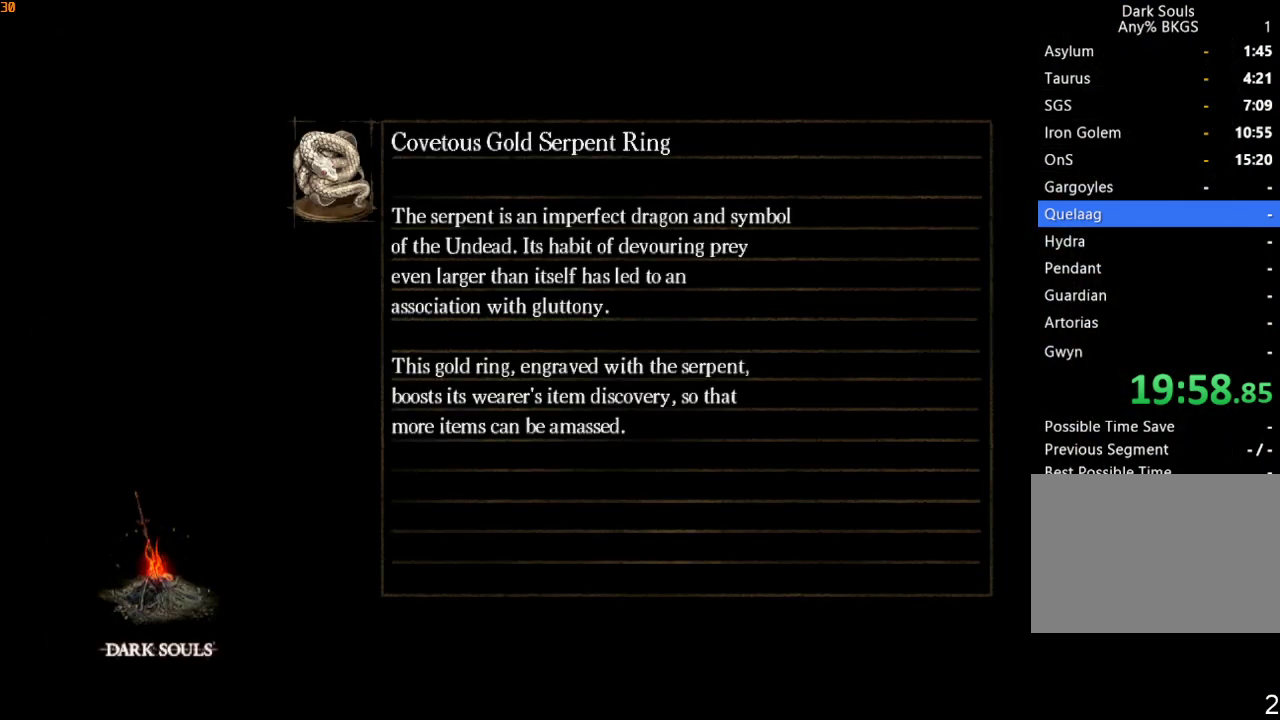
{"buttons": [], "left_stick": "center", "right_stick": "center", "events": []}
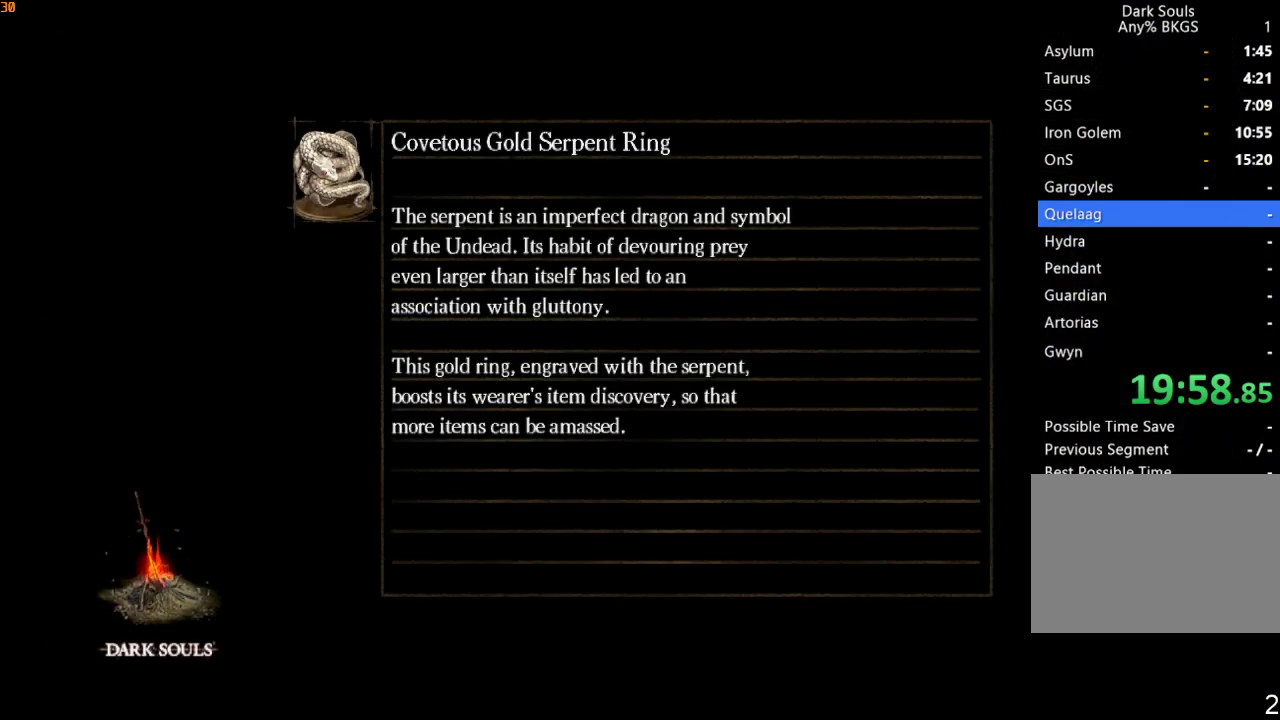
{"buttons": [], "left_stick": "center", "right_stick": "center", "events": []}
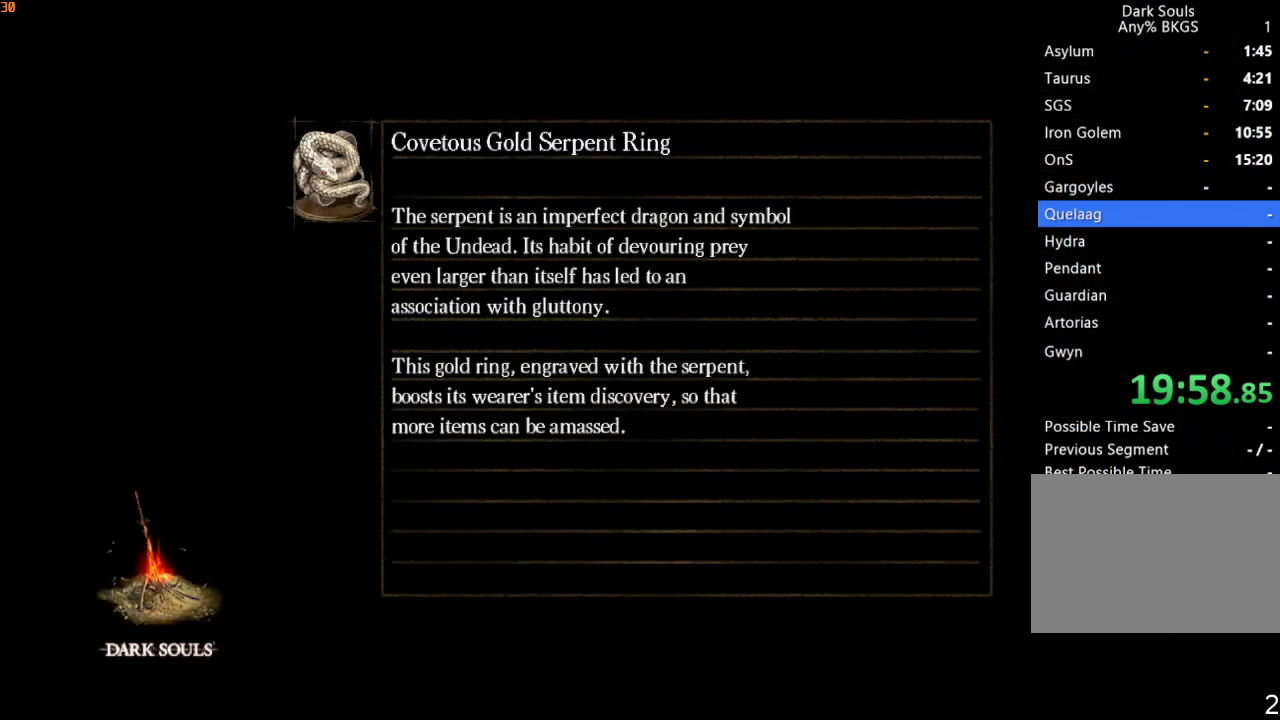
{"buttons": [], "left_stick": "center", "right_stick": "center", "events": []}
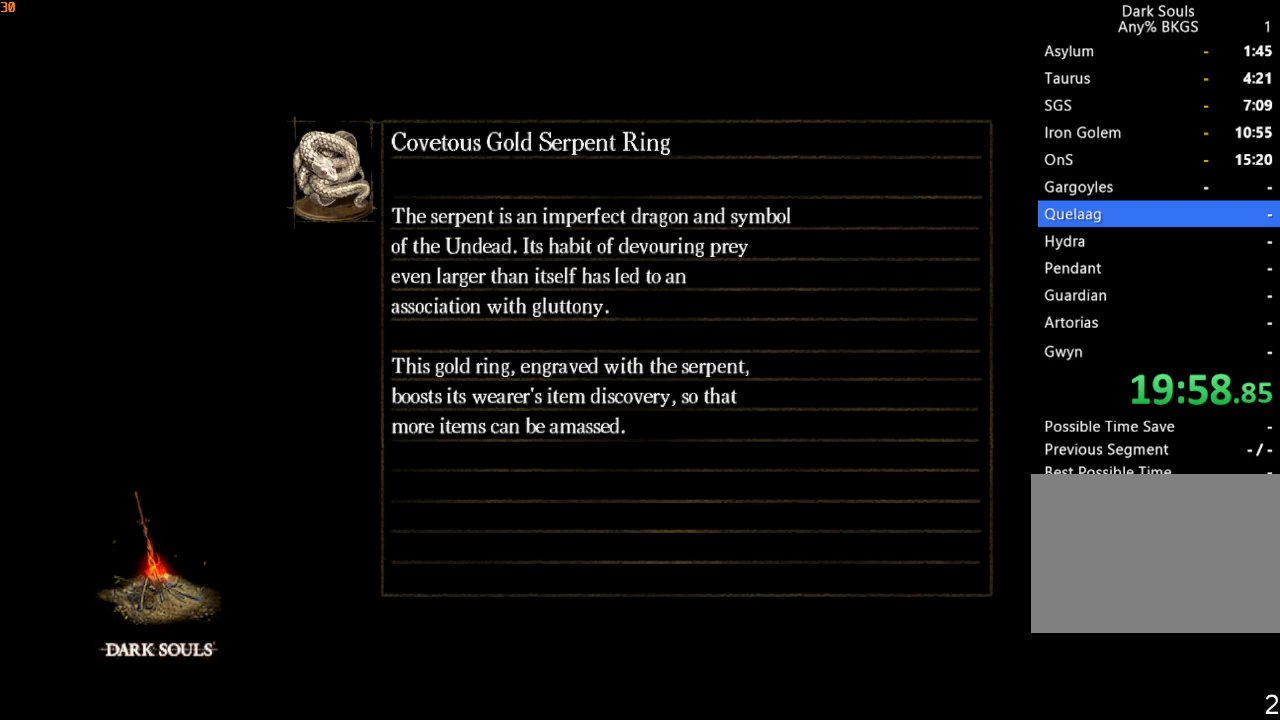
{"buttons": [], "left_stick": "center", "right_stick": "center", "events": [[267, "right_stick", "down-left"], [500, "right_stick", "center"]]}
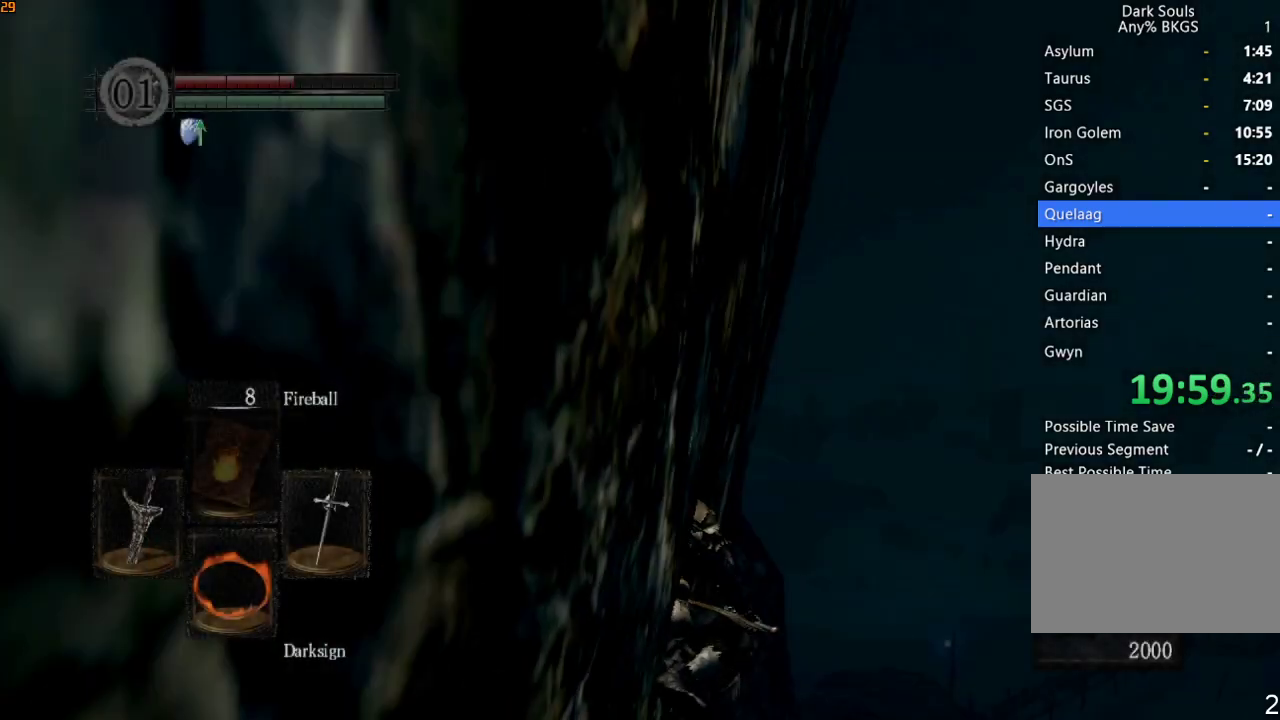
{"buttons": [], "left_stick": "center", "right_stick": "down", "events": [[100, "right_stick", "down"], [233, "right_stick", "center"], [500, "right_stick", "down"]]}
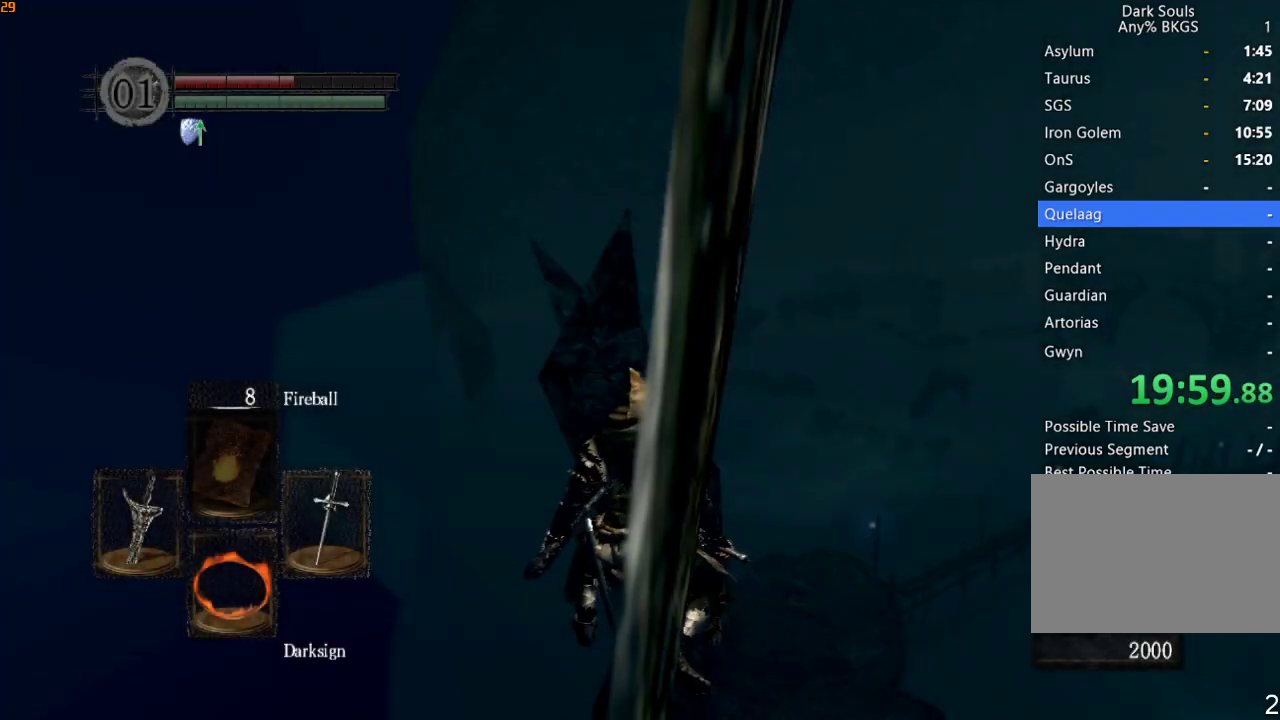
{"buttons": ["L1", "R1"], "left_stick": "up", "right_stick": "center", "events": [[133, "right_stick", "center"], [433, "L1", "down"], [433, "left_stick", "up"], [467, "R1", "down"]]}
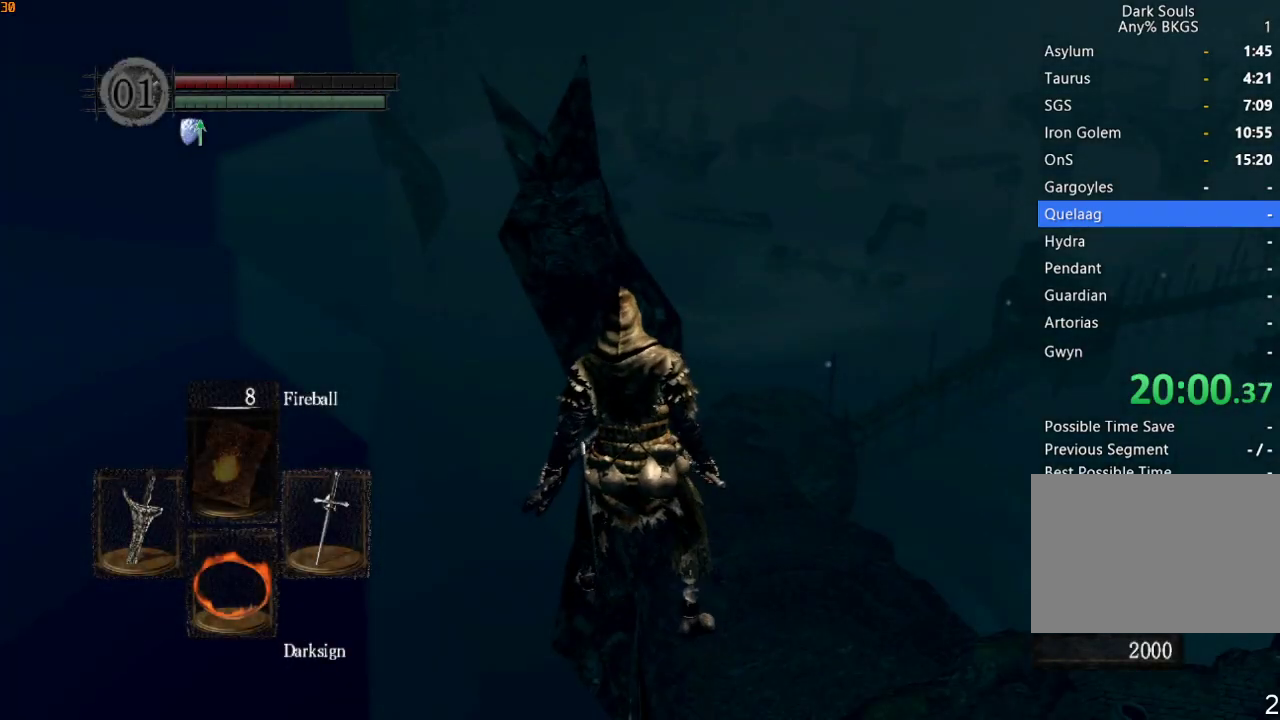
{"buttons": ["L1", "R1"], "left_stick": "up", "right_stick": "center", "events": [[200, "right_stick", "up"], [333, "right_stick", "center"]]}
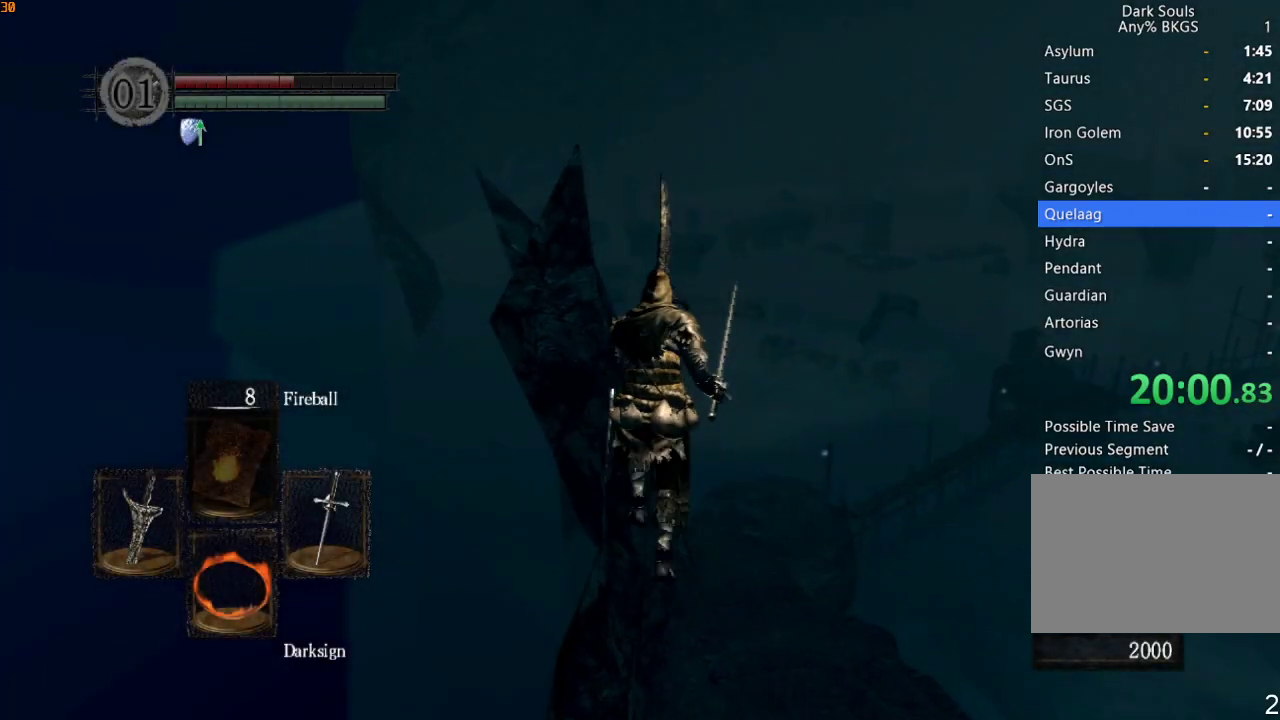
{"buttons": ["L1", "R1"], "left_stick": "up", "right_stick": "center", "events": []}
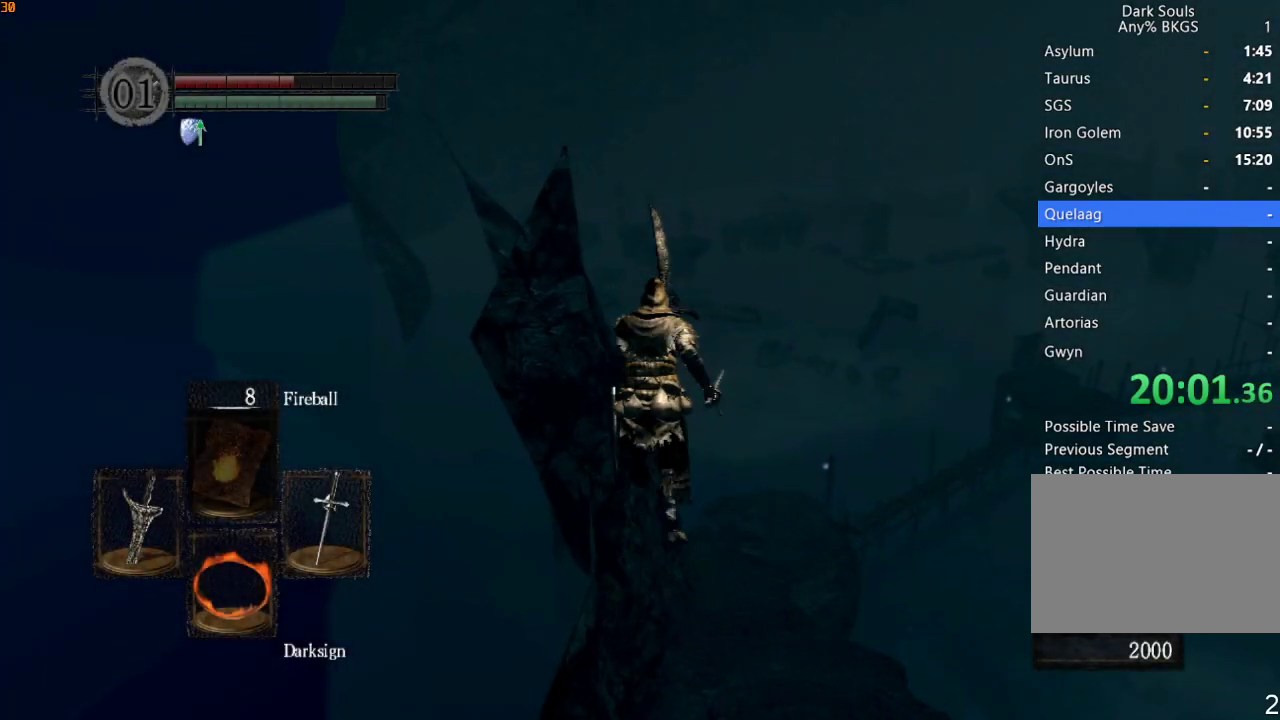
{"buttons": ["L1", "R1"], "left_stick": "up", "right_stick": "center", "events": [[67, "right_stick", "up-left"], [167, "right_stick", "center"]]}
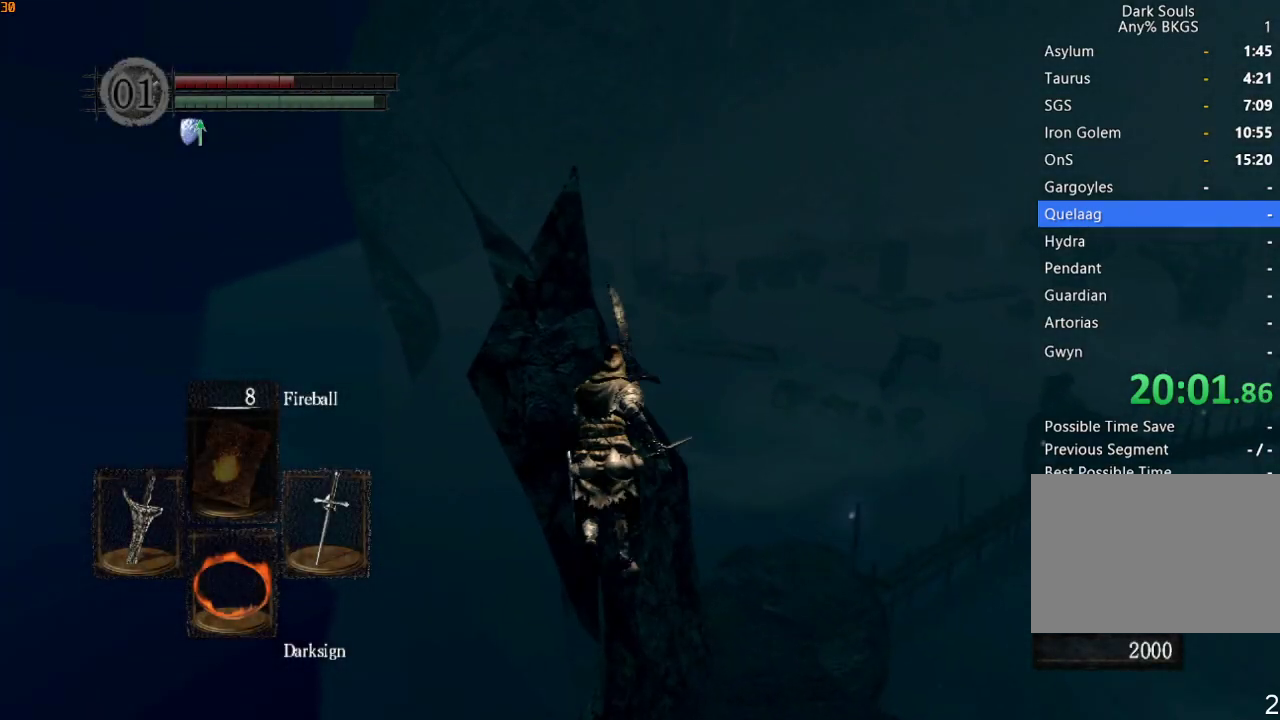
{"buttons": [], "left_stick": "center", "right_stick": "center", "events": [[167, "R1", "up"], [200, "L1", "up"], [233, "left_stick", "center"], [467, "DPAD_LEFT", "down"], [500, "DPAD_LEFT", "up"]]}
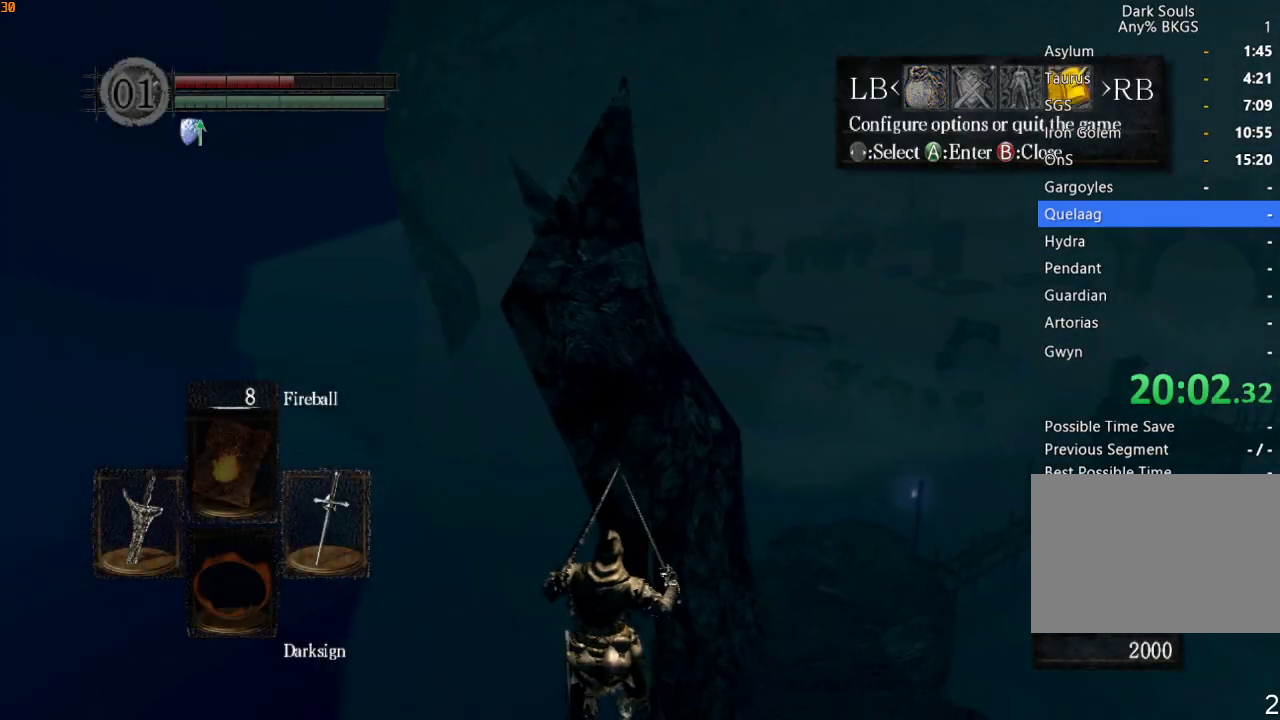
{"buttons": [], "left_stick": "center", "right_stick": "center", "events": [[67, "CROSS", "down"], [133, "CROSS", "up"], [133, "DPAD_UP", "down"], [233, "CROSS", "down"], [233, "DPAD_UP", "up"], [300, "CROSS", "up"], [333, "DPAD_LEFT", "down"], [400, "CROSS", "down"], [400, "DPAD_LEFT", "up"], [500, "CROSS", "up"]]}
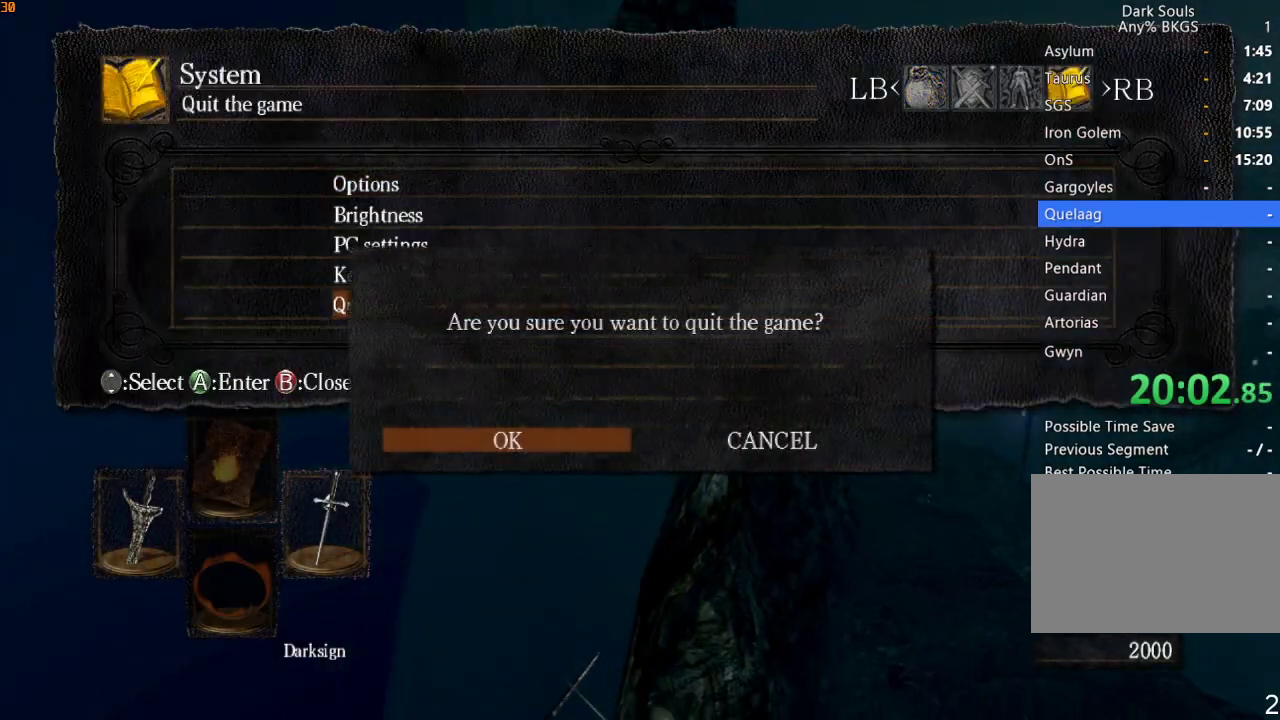
{"buttons": [], "left_stick": "center", "right_stick": "center", "events": [[67, "CROSS", "down"], [133, "CROSS", "up"], [200, "CROSS", "down"], [300, "CROSS", "up"], [367, "CROSS", "down"], [467, "CROSS", "up"]]}
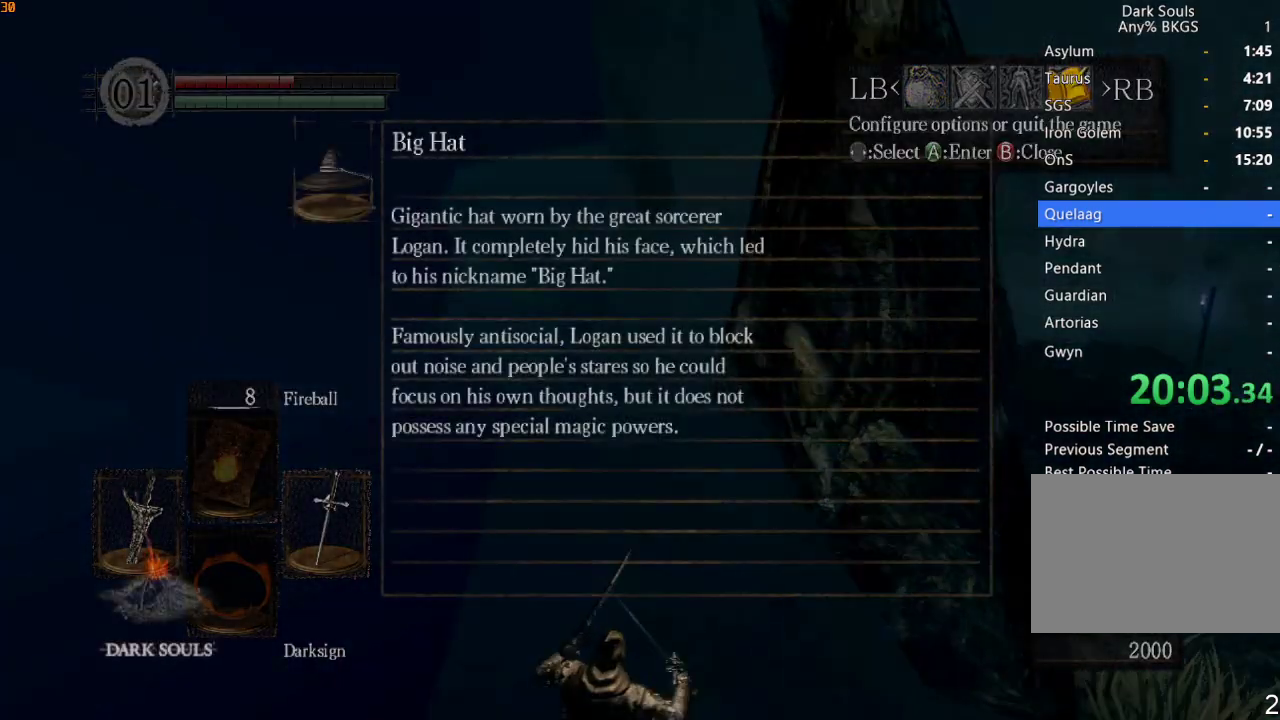
{"buttons": [], "left_stick": "center", "right_stick": "center", "events": [[33, "CROSS", "down"], [133, "CROSS", "up"], [200, "CROSS", "down"], [300, "CROSS", "up"], [367, "CROSS", "down"], [467, "CROSS", "up"]]}
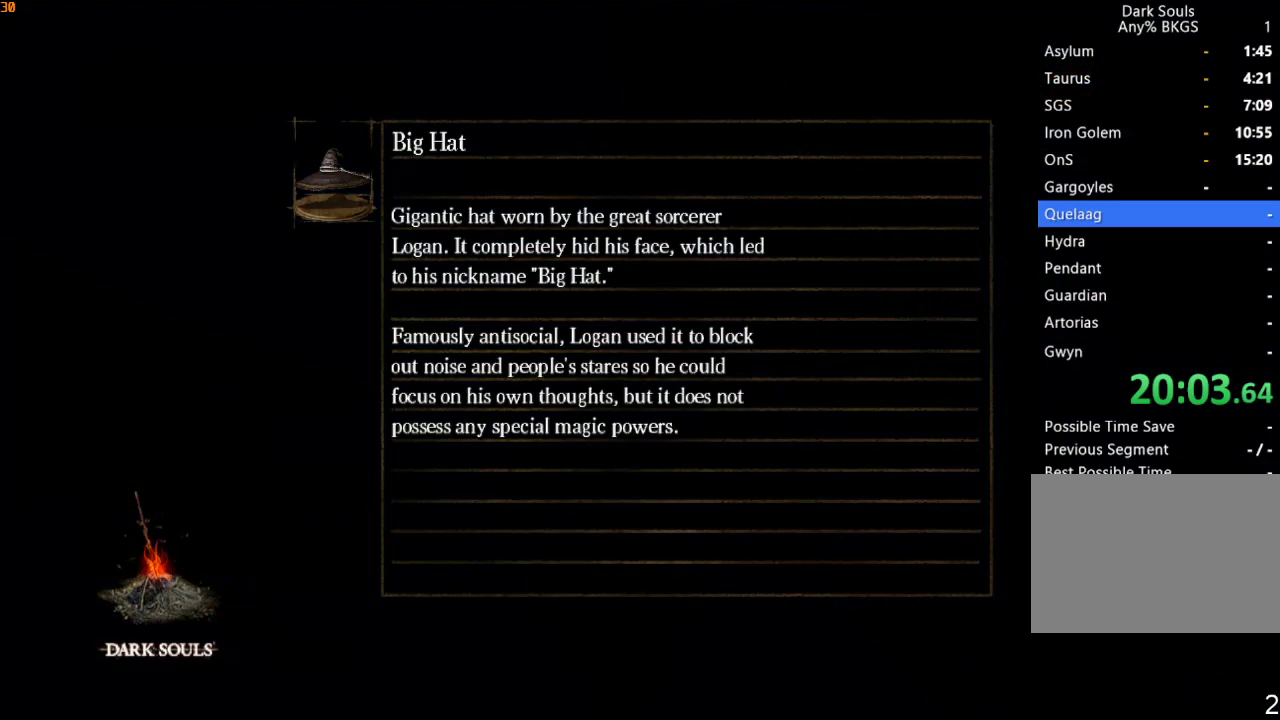
{"buttons": ["CROSS"], "left_stick": "center", "right_stick": "center", "events": [[33, "CROSS", "down"], [133, "CROSS", "up"], [200, "CROSS", "down"], [267, "CROSS", "up"], [333, "CROSS", "down"], [433, "CROSS", "up"], [500, "CROSS", "down"]]}
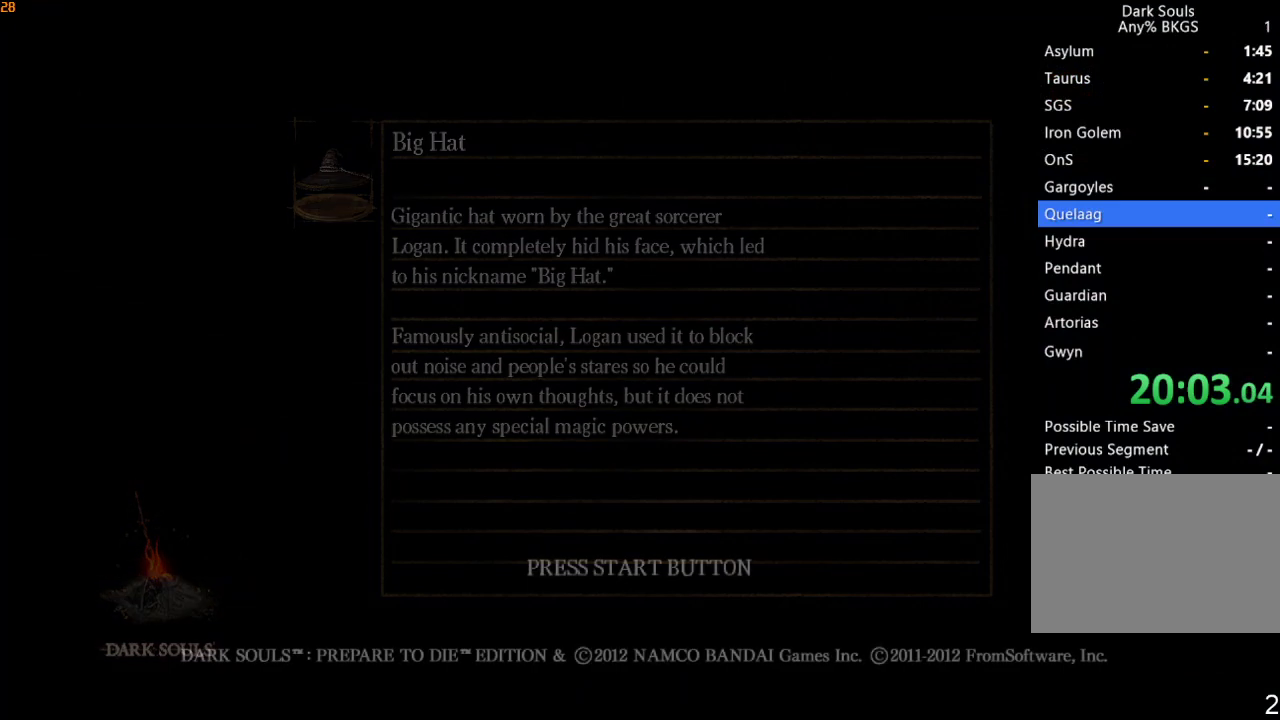
{"buttons": ["CROSS"], "left_stick": "center", "right_stick": "center", "events": [[67, "CROSS", "up"], [167, "CROSS", "down"], [233, "CROSS", "up"], [300, "CROSS", "down"], [400, "CROSS", "up"], [467, "CROSS", "down"]]}
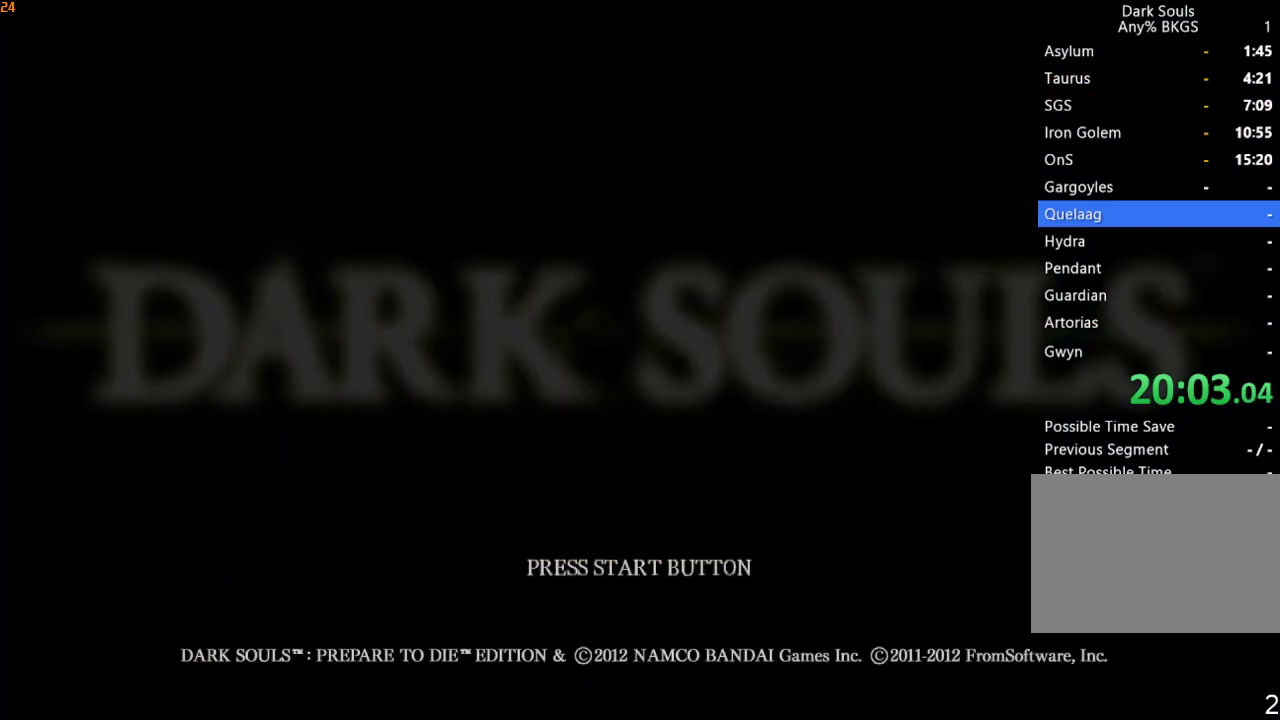
{"buttons": ["CROSS"], "left_stick": "center", "right_stick": "center", "events": [[67, "CROSS", "up"], [133, "CROSS", "down"], [233, "CROSS", "up"], [300, "CROSS", "down"], [400, "CROSS", "up"], [467, "CROSS", "down"]]}
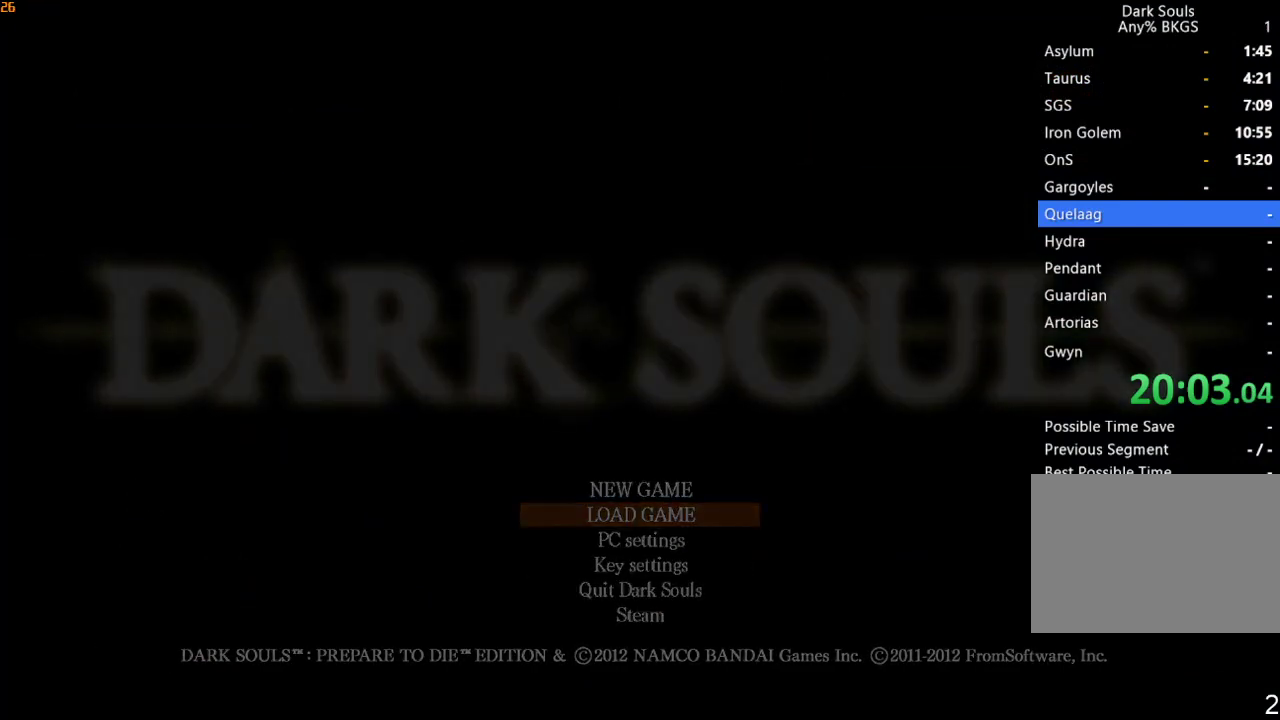
{"buttons": ["CROSS"], "left_stick": "center", "right_stick": "center", "events": [[33, "CROSS", "up"], [133, "CROSS", "down"], [200, "CROSS", "up"], [267, "CROSS", "down"], [367, "CROSS", "up"], [433, "CROSS", "down"]]}
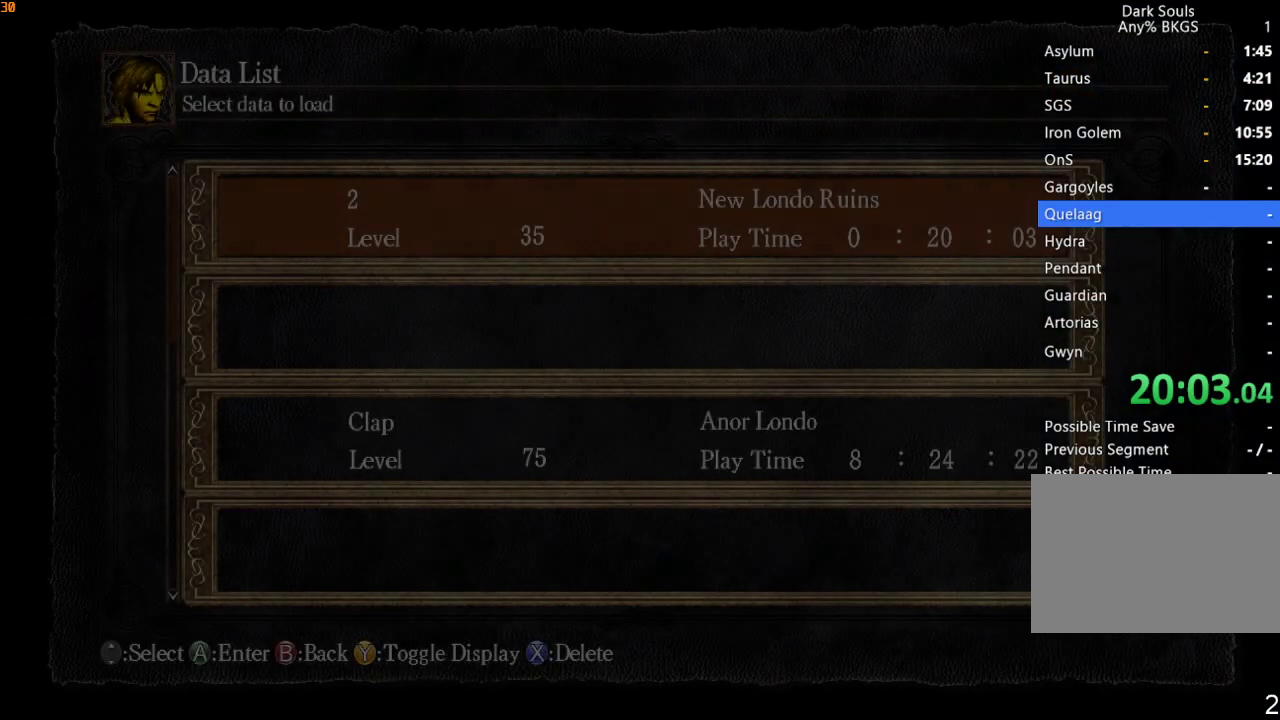
{"buttons": ["CROSS"], "left_stick": "center", "right_stick": "center", "events": [[33, "CROSS", "up"], [100, "CROSS", "down"], [200, "CROSS", "up"], [267, "CROSS", "down"], [367, "CROSS", "up"], [433, "CROSS", "down"]]}
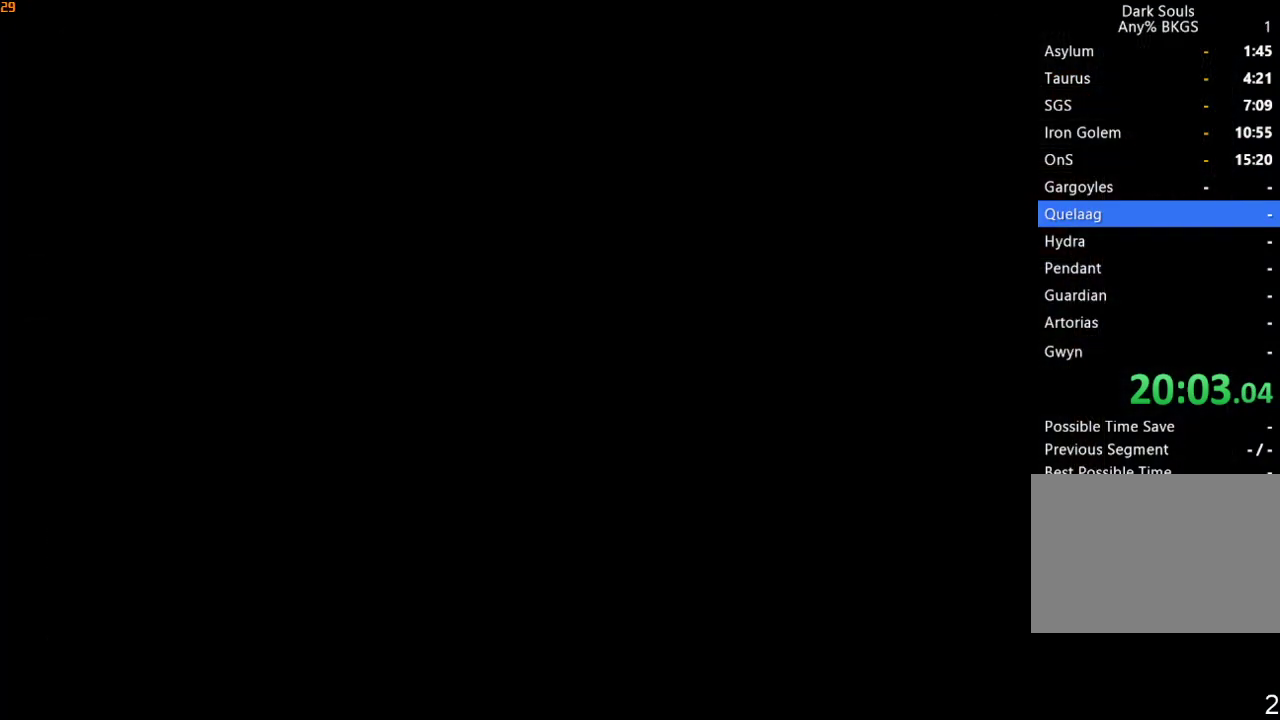
{"buttons": [], "left_stick": "center", "right_stick": "center", "events": [[33, "CROSS", "up"], [100, "CROSS", "down"], [200, "CROSS", "up"], [267, "CROSS", "down"], [367, "CROSS", "up"], [433, "CROSS", "down"], [500, "CROSS", "up"]]}
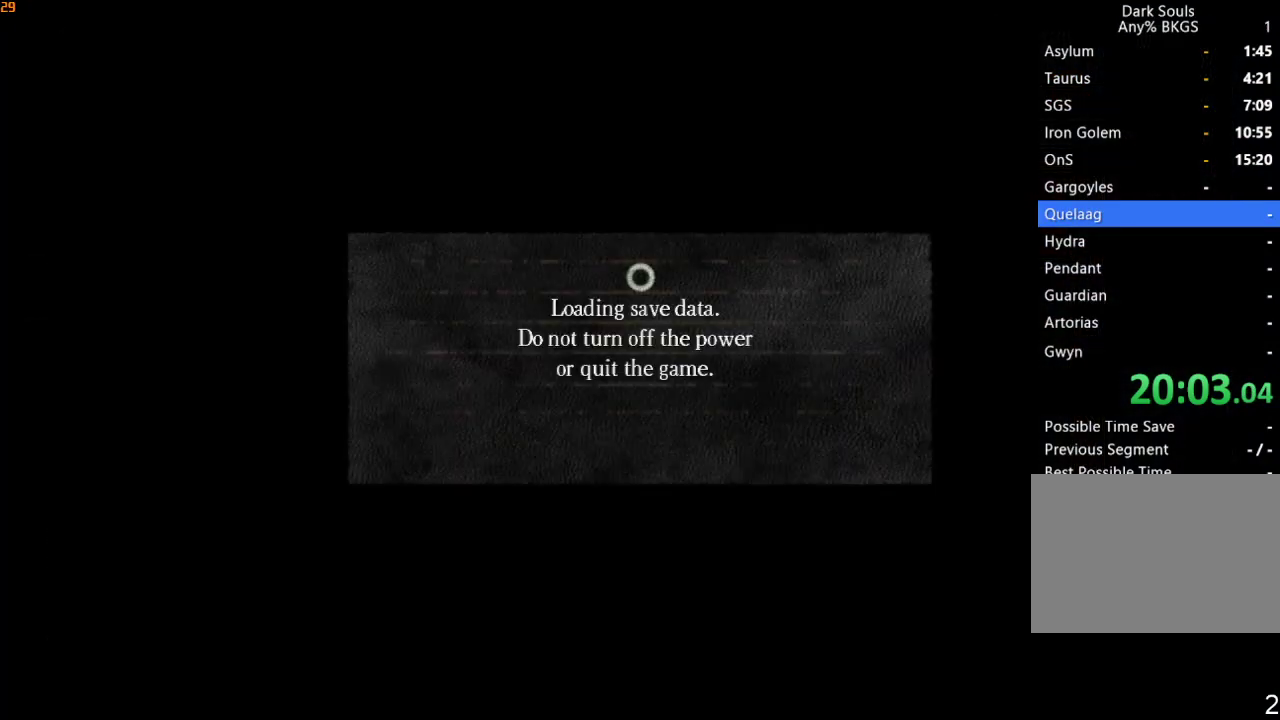
{"buttons": [], "left_stick": "center", "right_stick": "center", "events": [[67, "CROSS", "down"], [167, "CROSS", "up"]]}
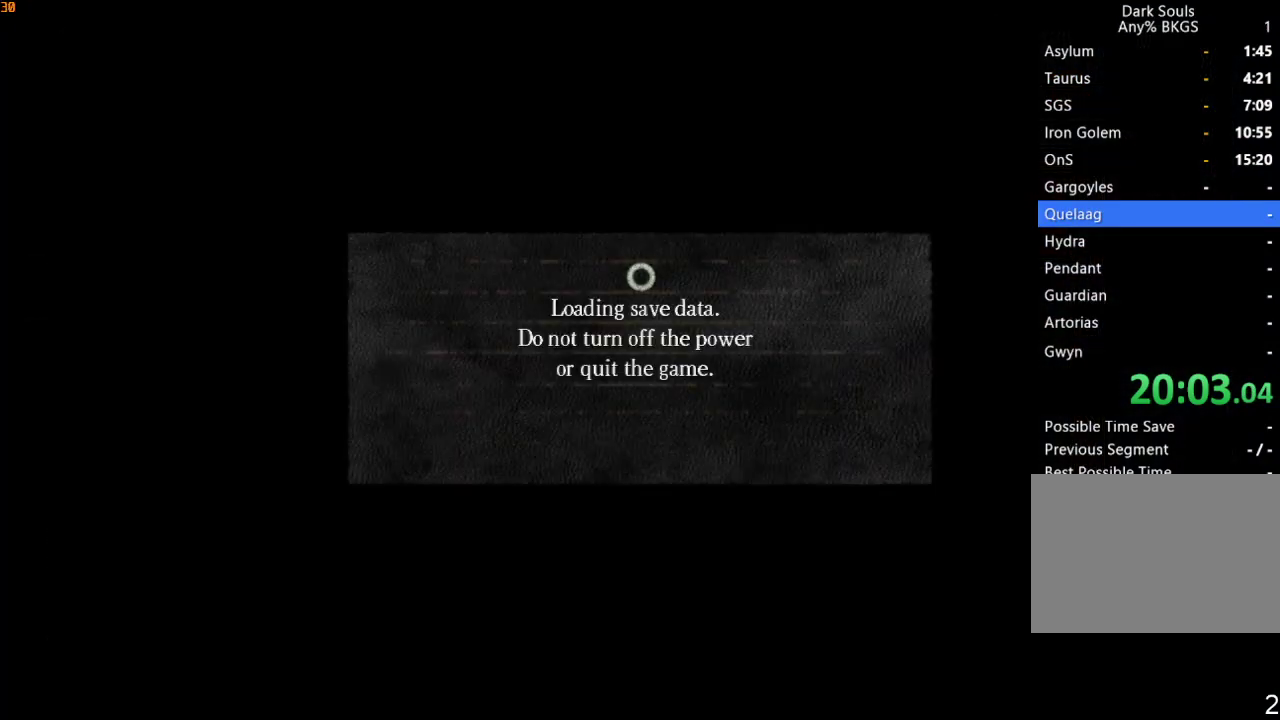
{"buttons": [], "left_stick": "center", "right_stick": "center", "events": []}
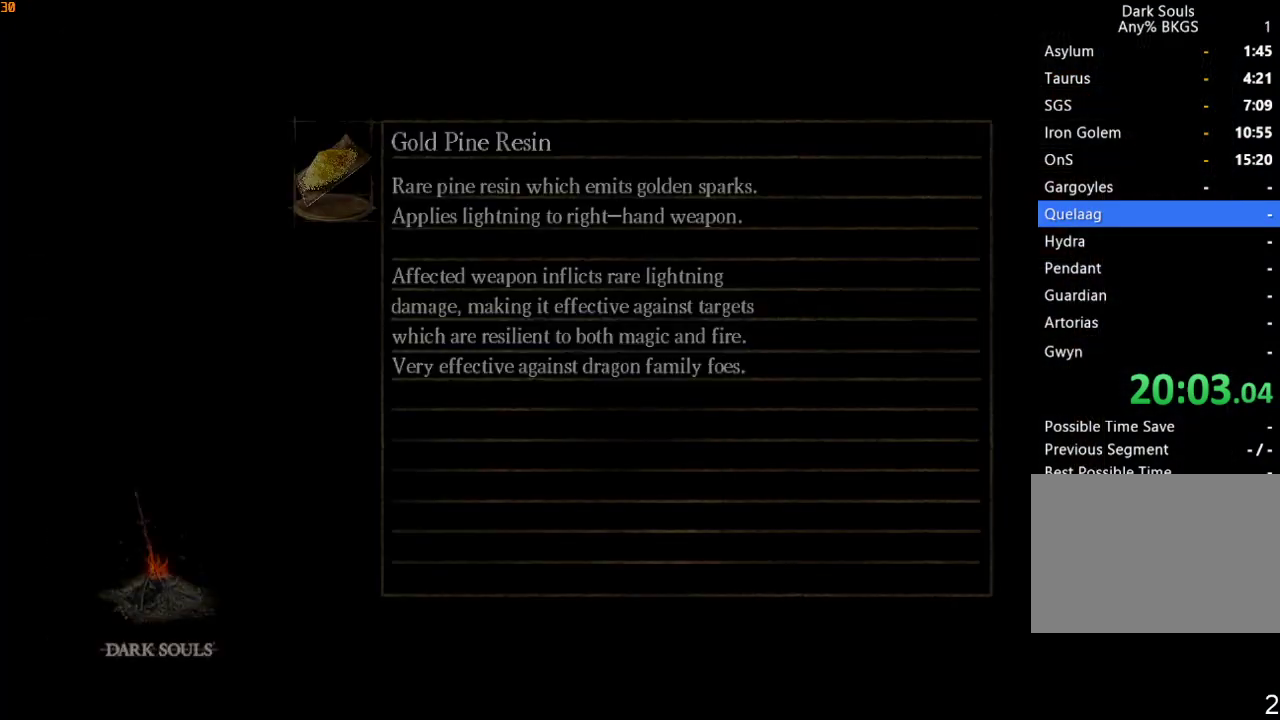
{"buttons": [], "left_stick": "center", "right_stick": "center", "events": []}
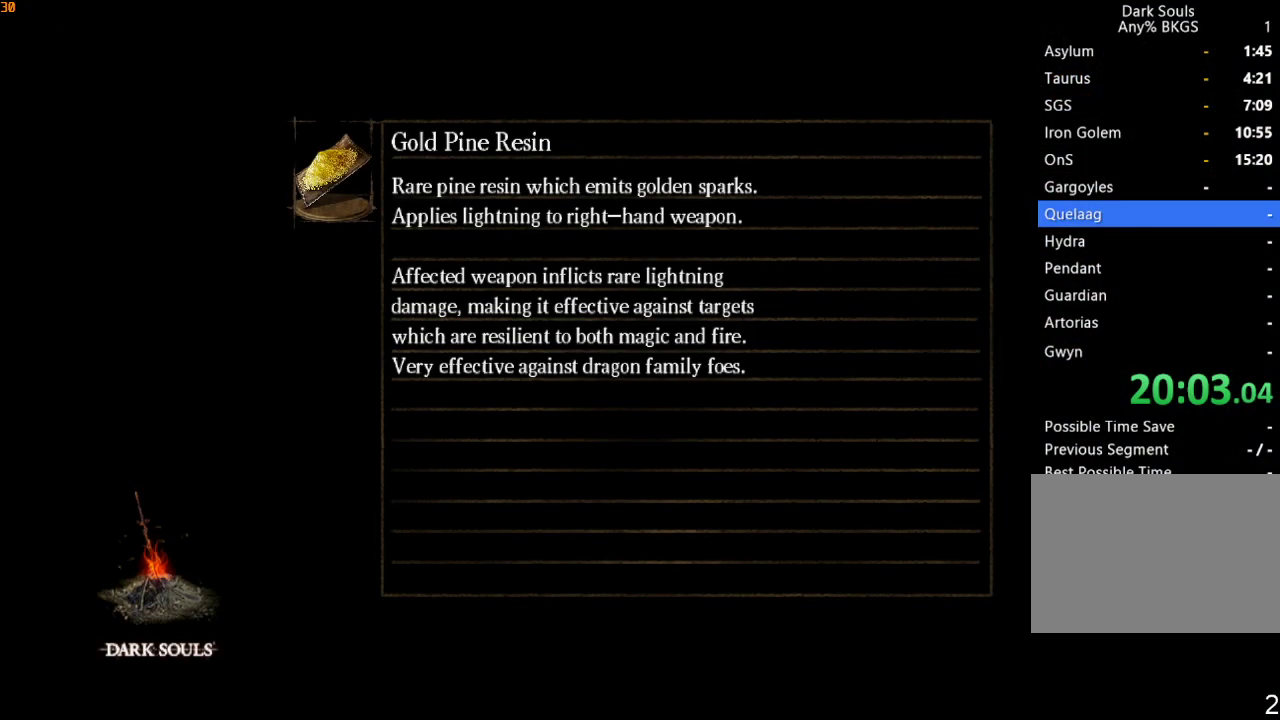
{"buttons": [], "left_stick": "center", "right_stick": "center", "events": []}
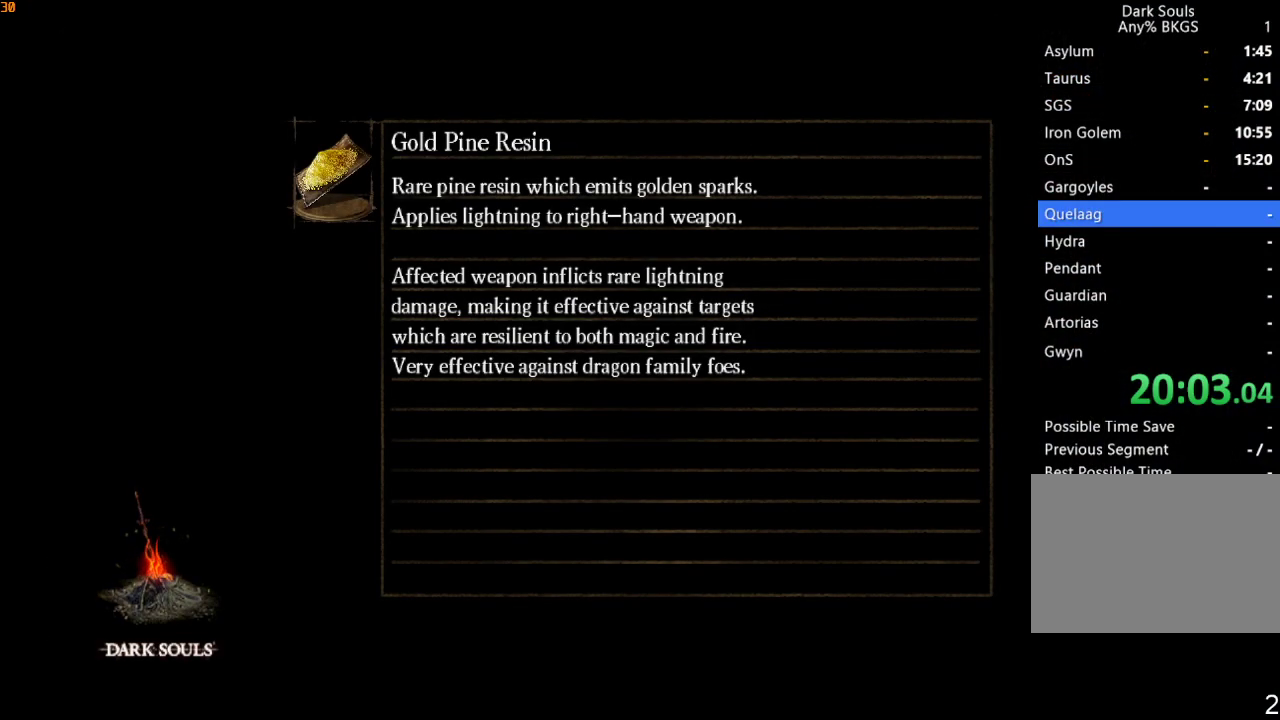
{"buttons": [], "left_stick": "center", "right_stick": "center", "events": []}
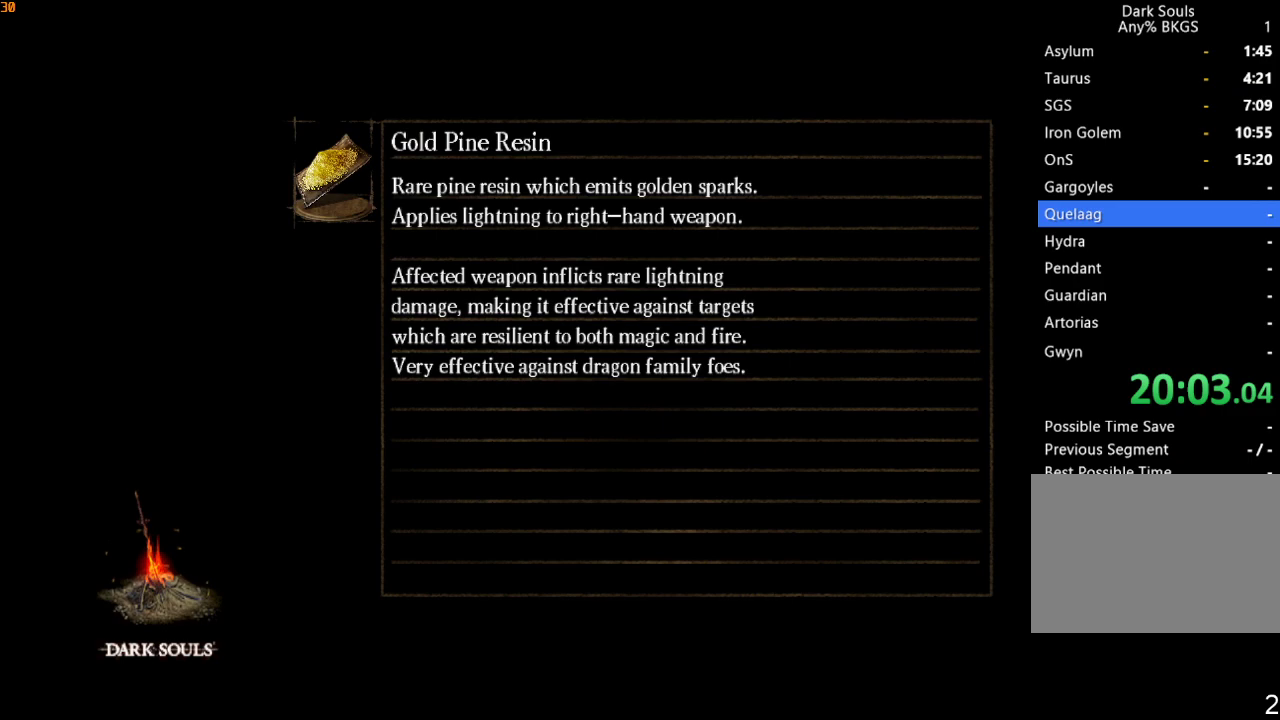
{"buttons": [], "left_stick": "center", "right_stick": "center", "events": []}
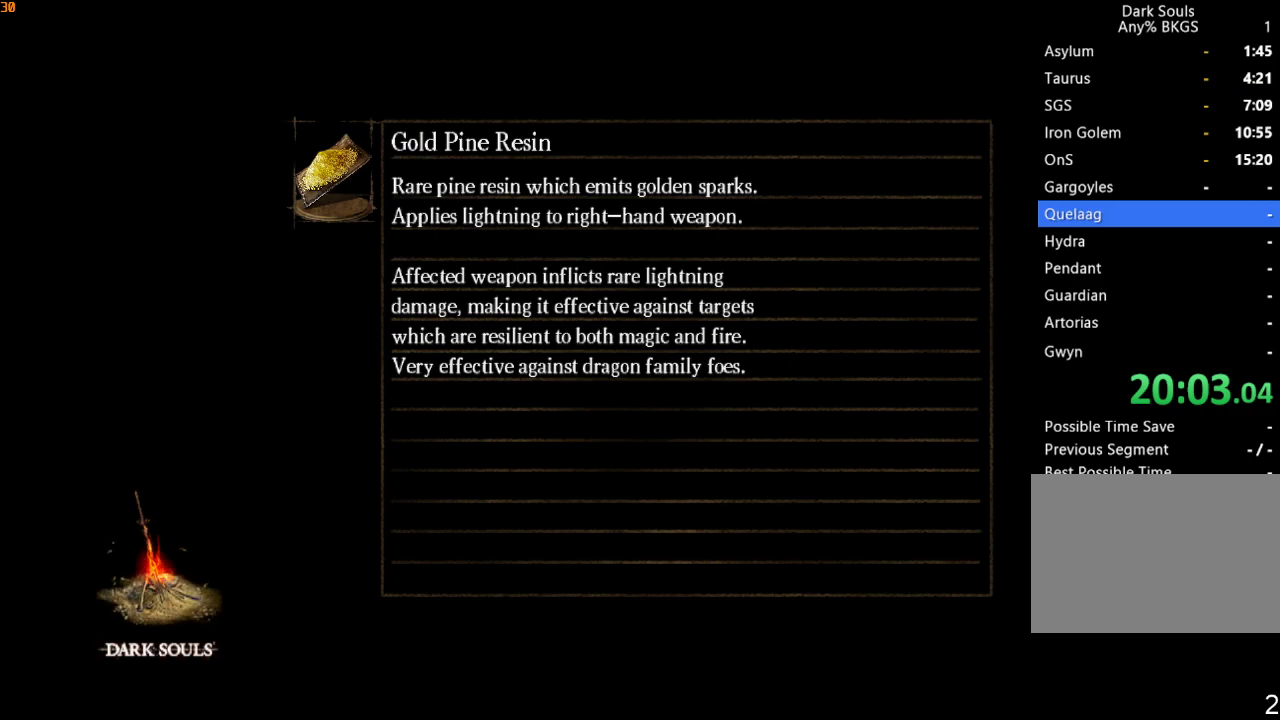
{"buttons": [], "left_stick": "center", "right_stick": "center", "events": []}
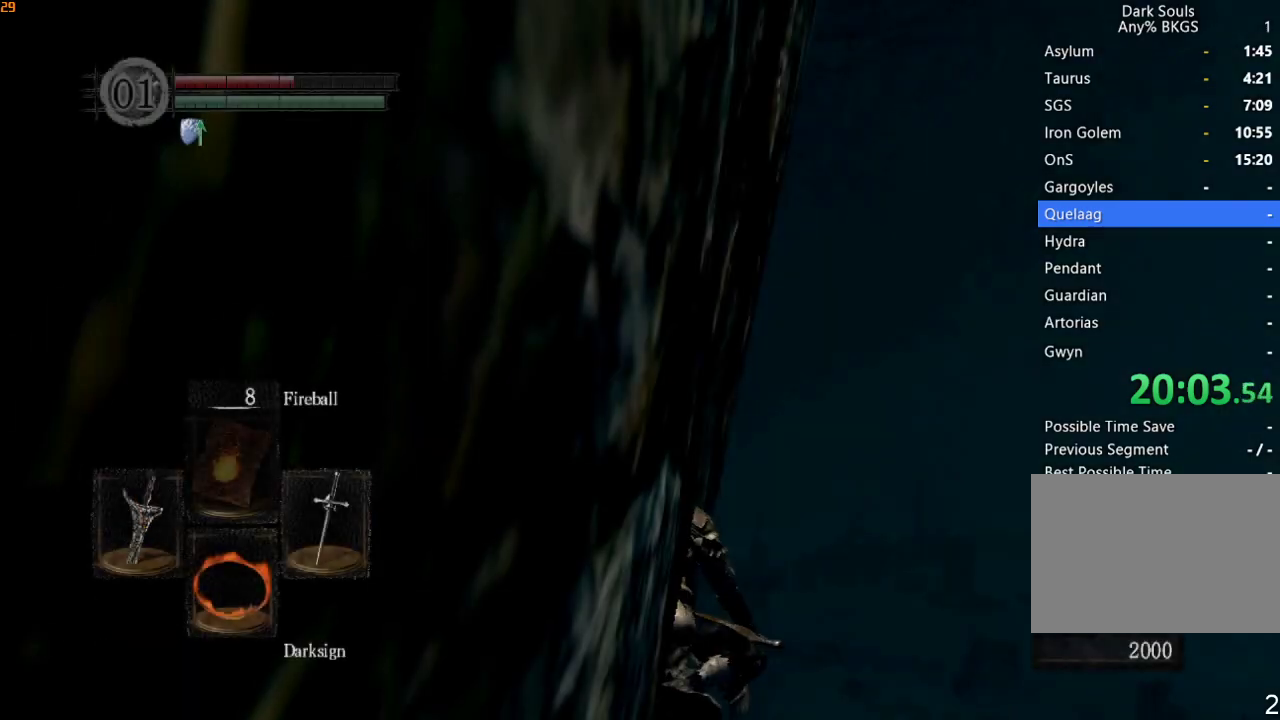
{"buttons": [], "left_stick": "center", "right_stick": "center", "events": [[200, "right_stick", "down-right"], [400, "right_stick", "center"]]}